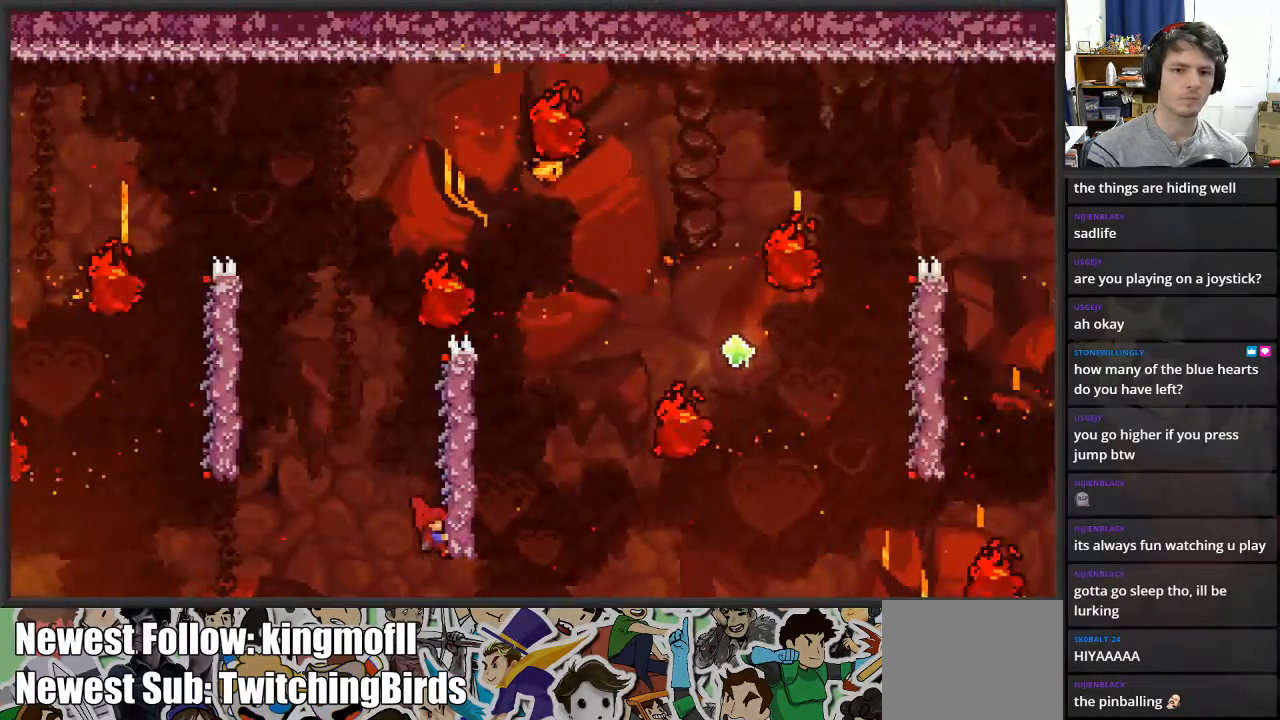
Gameplay with a controller (Xbox layout); each line is a JSON object with the inputs held at the frame after it. "events" lists button and stick changes between this image and that frame as [ms after this image, input, new state], when the widget could be followed in between.
{"buttons": ["L2"], "left_stick": "up-right", "right_stick": "center", "events": []}
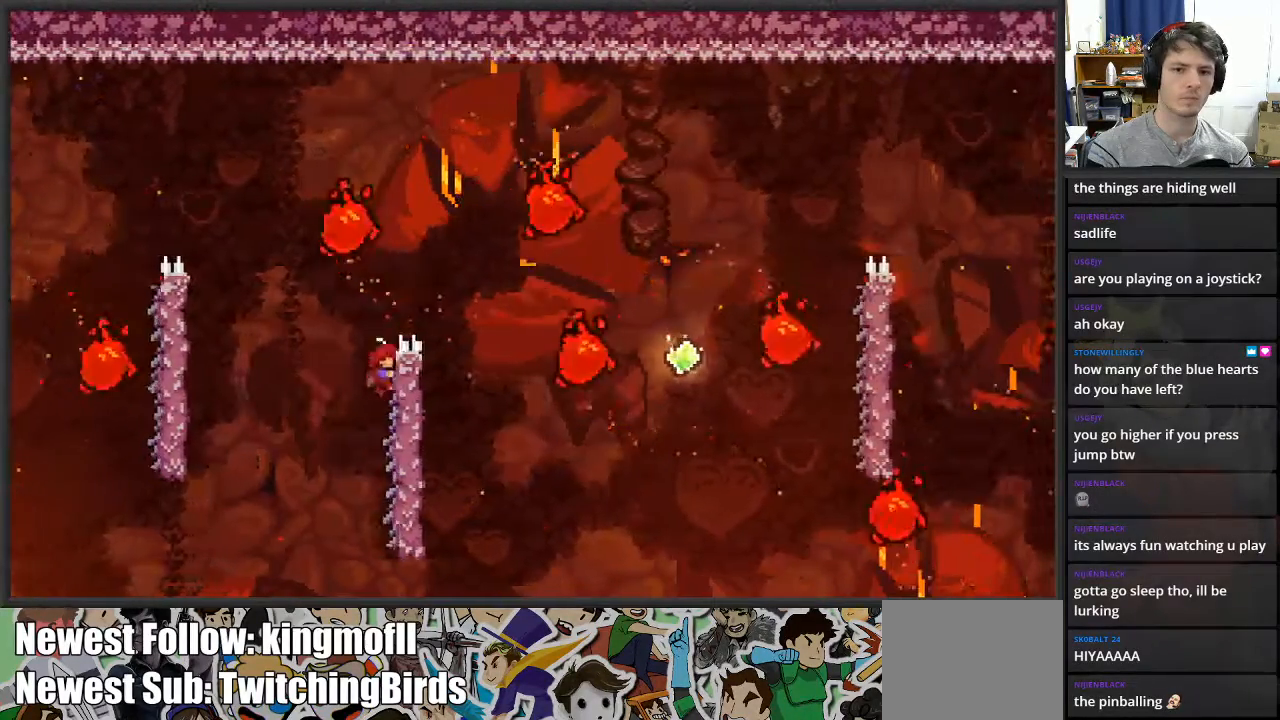
{"buttons": ["X", "L2"], "left_stick": "up-right", "right_stick": "center", "events": [[17, "A", "down"], [417, "X", "down"], [450, "A", "up"]]}
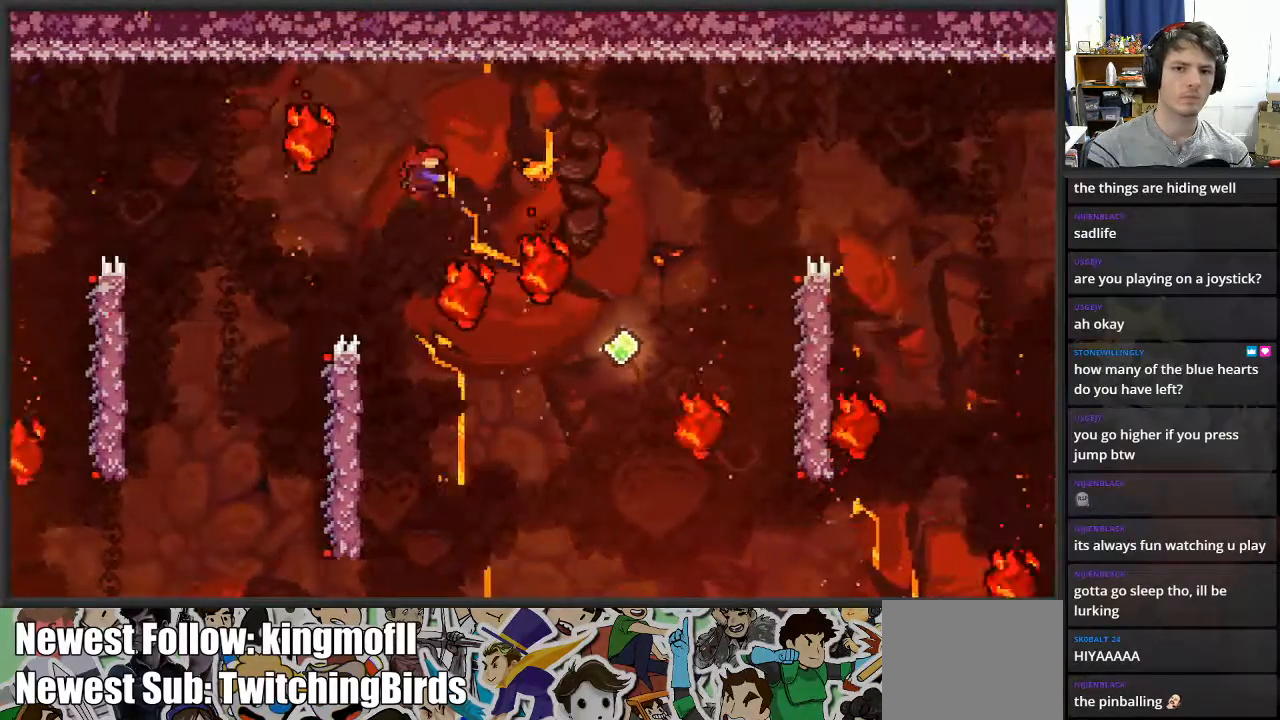
{"buttons": [], "left_stick": "right", "right_stick": "center", "events": [[33, "X", "up"], [167, "left_stick", "center"], [217, "left_stick", "left"], [433, "left_stick", "center"], [483, "left_stick", "right"], [500, "L2", "up"]]}
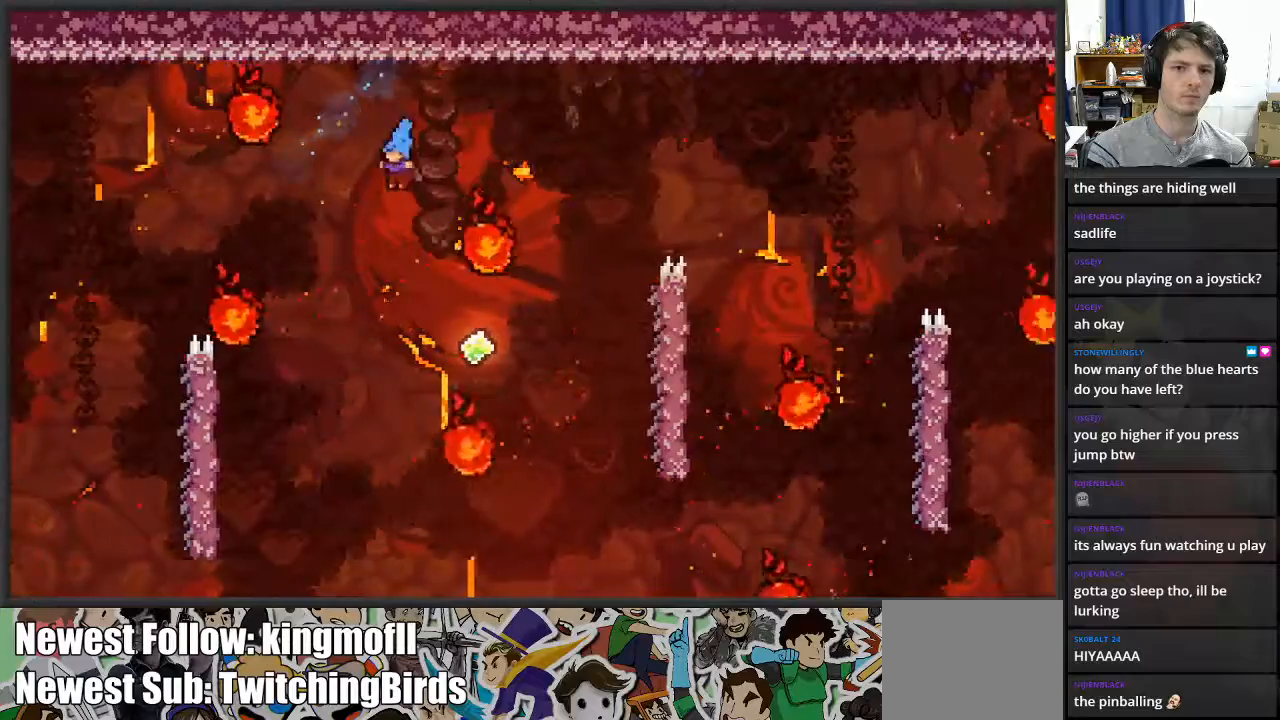
{"buttons": ["X", "L2", "L3"], "left_stick": "up", "right_stick": "center", "events": [[333, "L2", "down"], [400, "X", "down"], [400, "left_stick", "up"], [467, "L3", "down"]]}
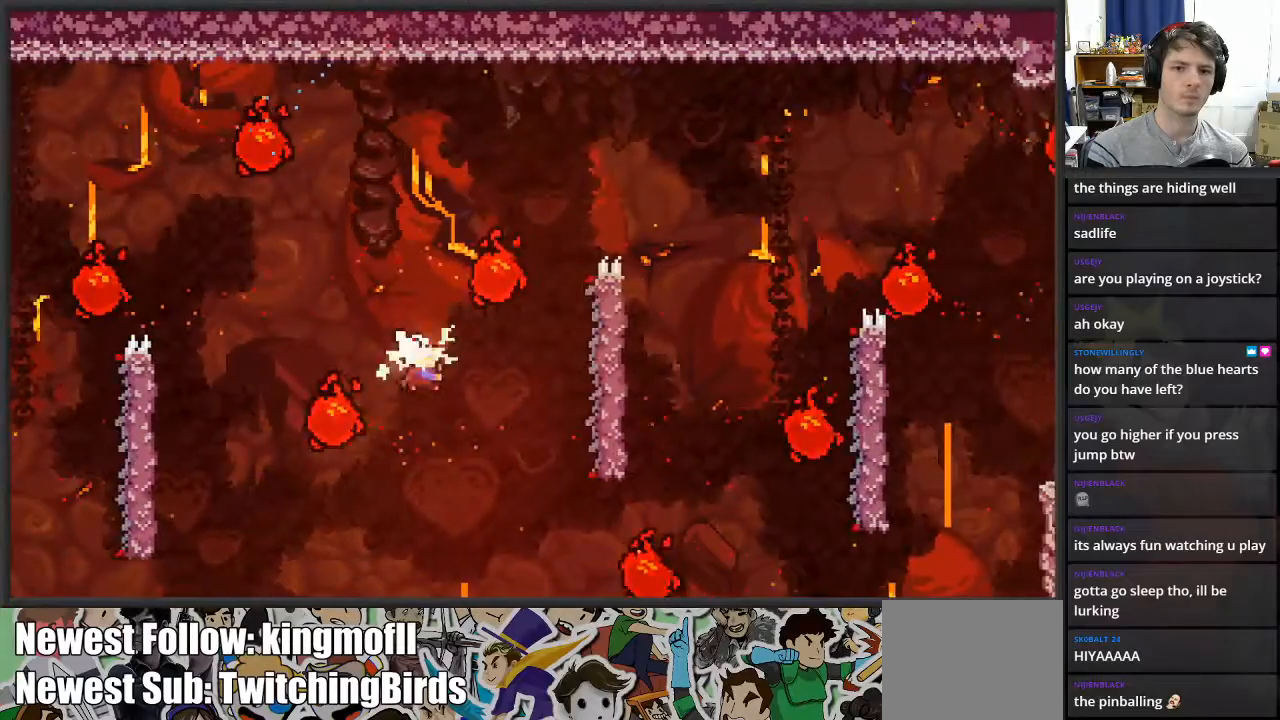
{"buttons": ["X", "L2"], "left_stick": "up-right", "right_stick": "center", "events": [[167, "L3", "up"], [217, "X", "up"], [317, "left_stick", "up-right"], [483, "X", "down"]]}
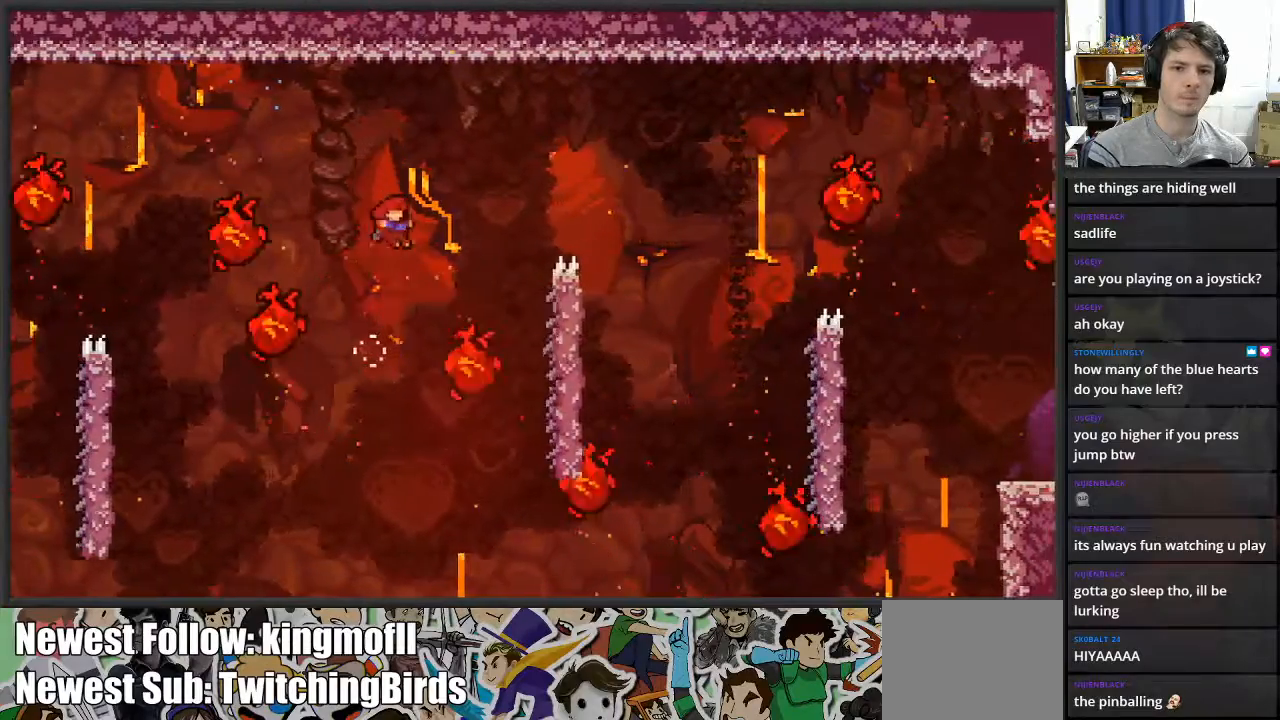
{"buttons": ["X", "L2"], "left_stick": "up-right", "right_stick": "center", "events": []}
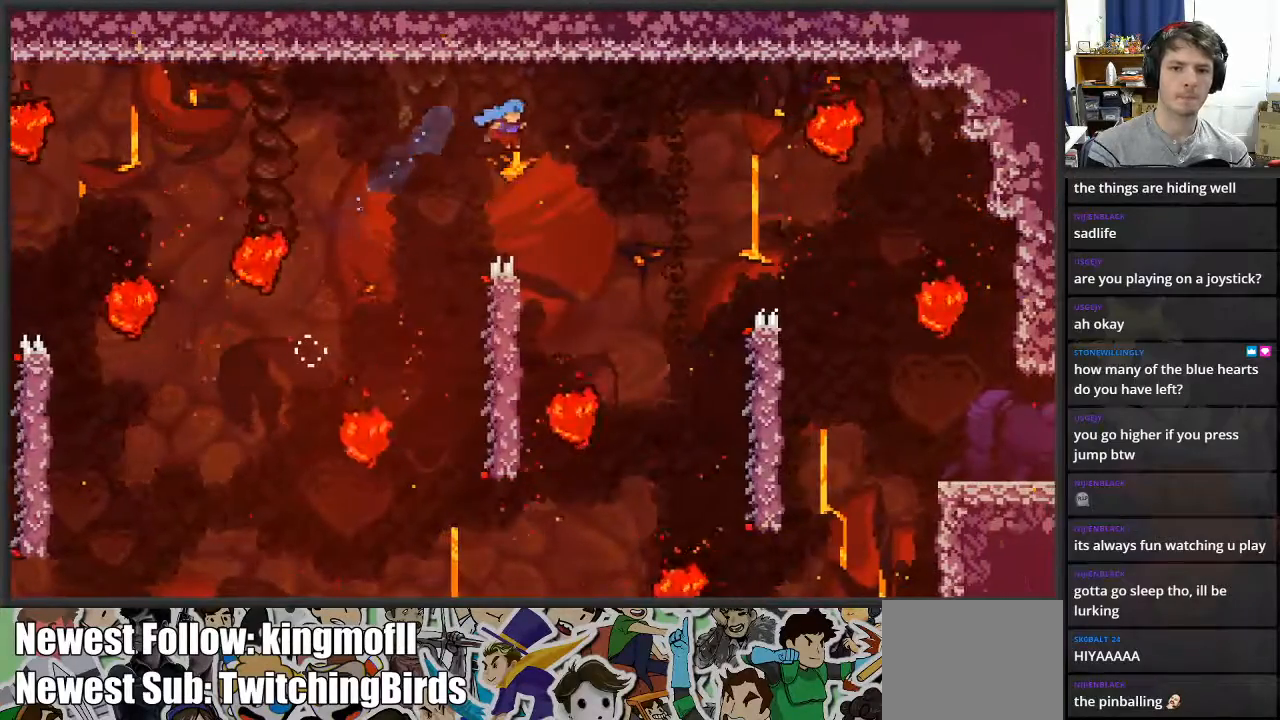
{"buttons": ["L2", "L3"], "left_stick": "up-left", "right_stick": "center", "events": [[283, "X", "up"], [283, "left_stick", "up-left"], [367, "L3", "down"]]}
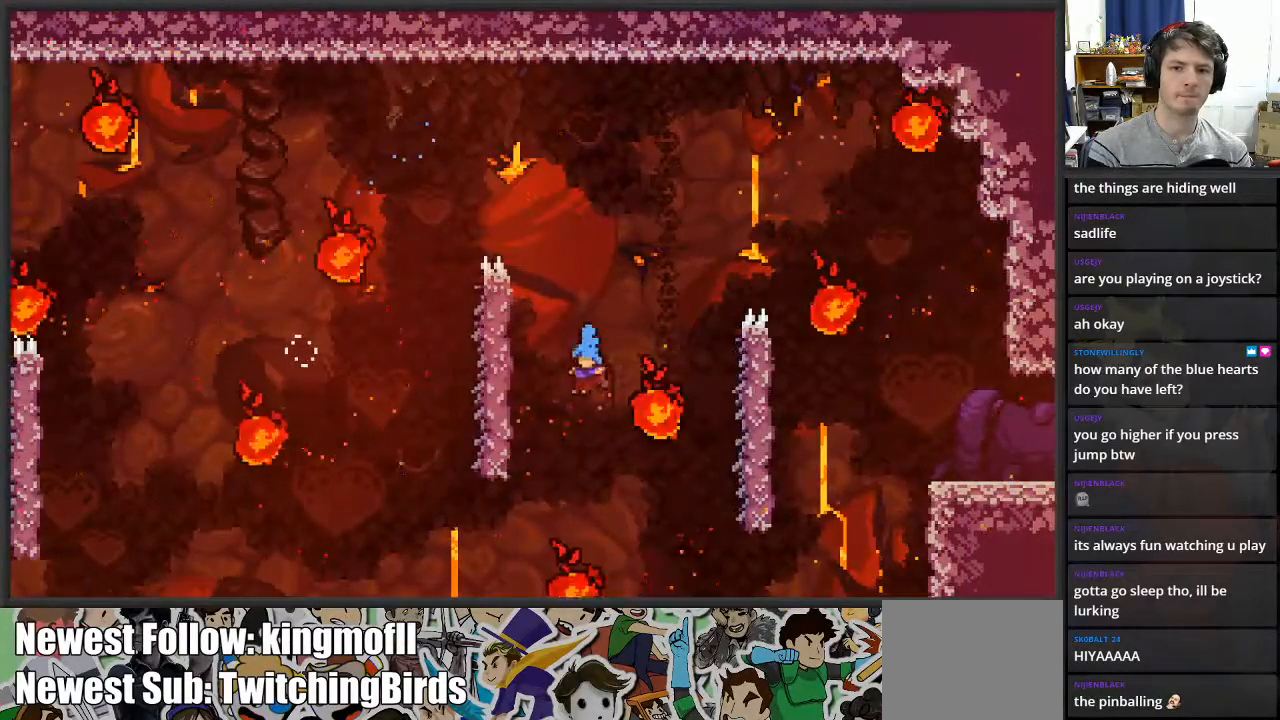
{"buttons": ["A", "L2"], "left_stick": "up", "right_stick": "center", "events": [[133, "L3", "up"], [167, "left_stick", "up"], [317, "A", "down"]]}
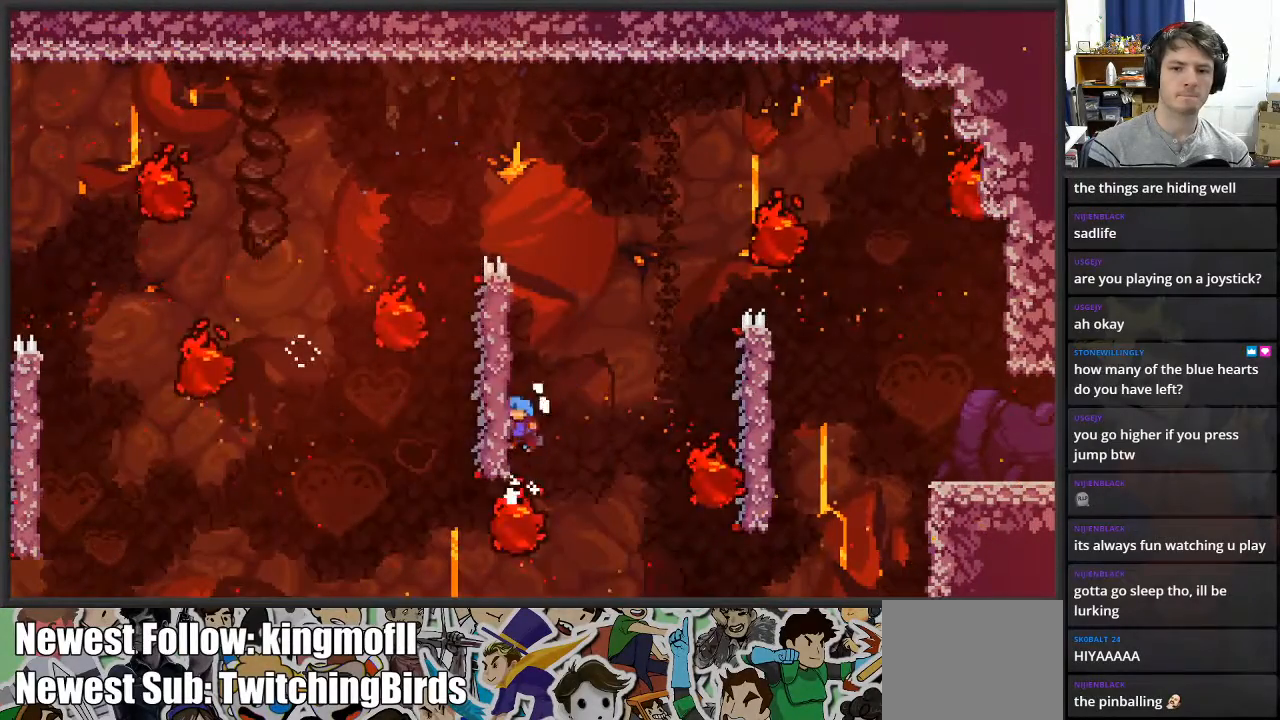
{"buttons": ["A", "L2"], "left_stick": "up-right", "right_stick": "center", "events": [[83, "left_stick", "up-right"]]}
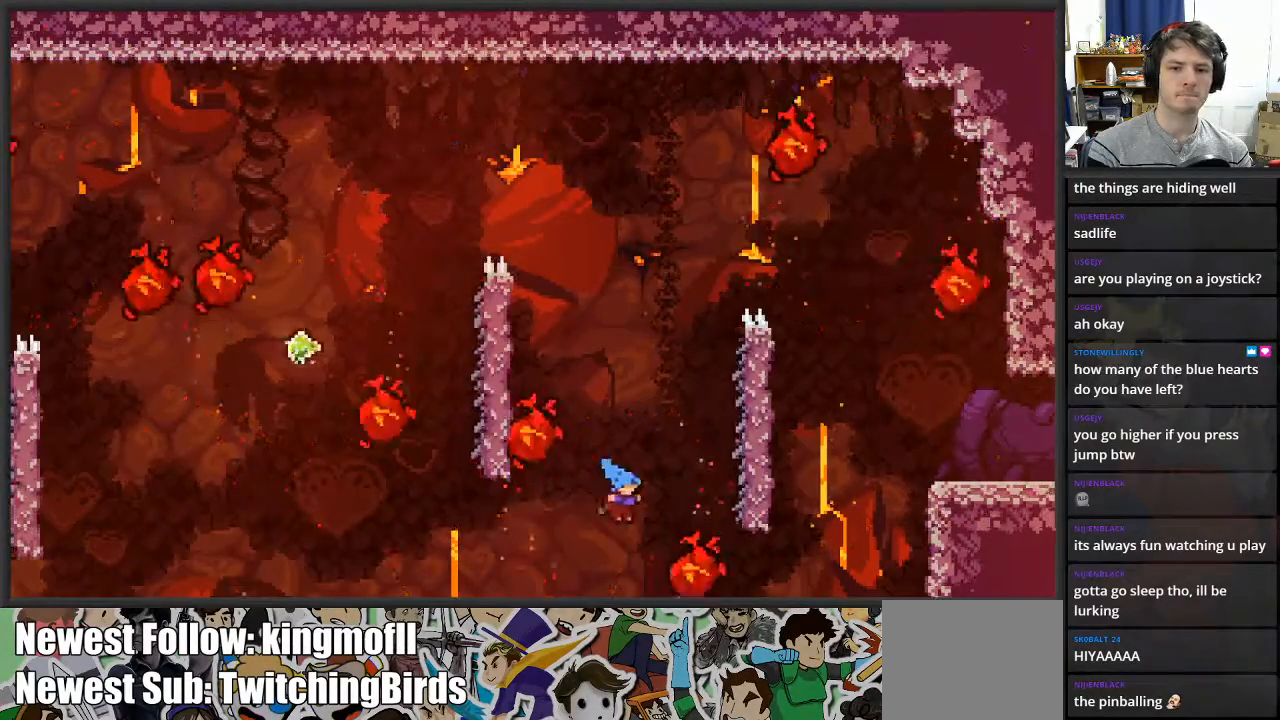
{"buttons": [], "left_stick": "center", "right_stick": "center", "events": [[267, "A", "up"], [317, "left_stick", "center"], [383, "L2", "up"]]}
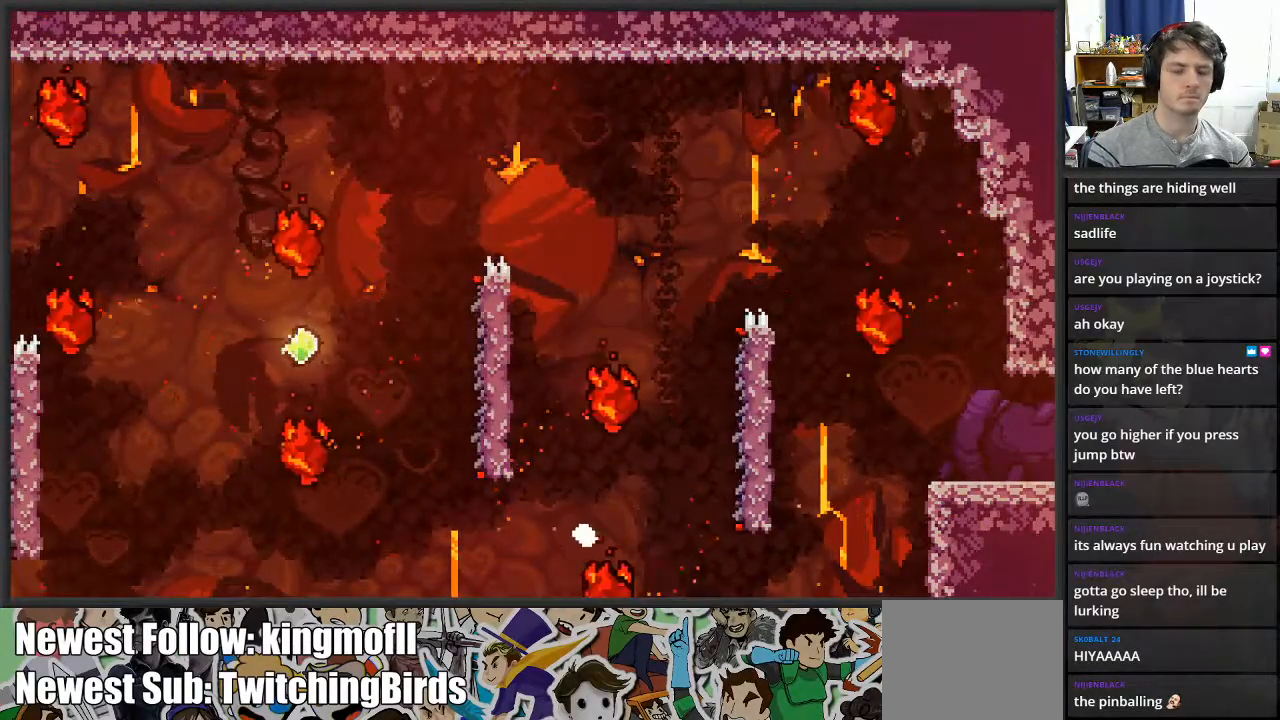
{"buttons": [], "left_stick": "center", "right_stick": "center", "events": []}
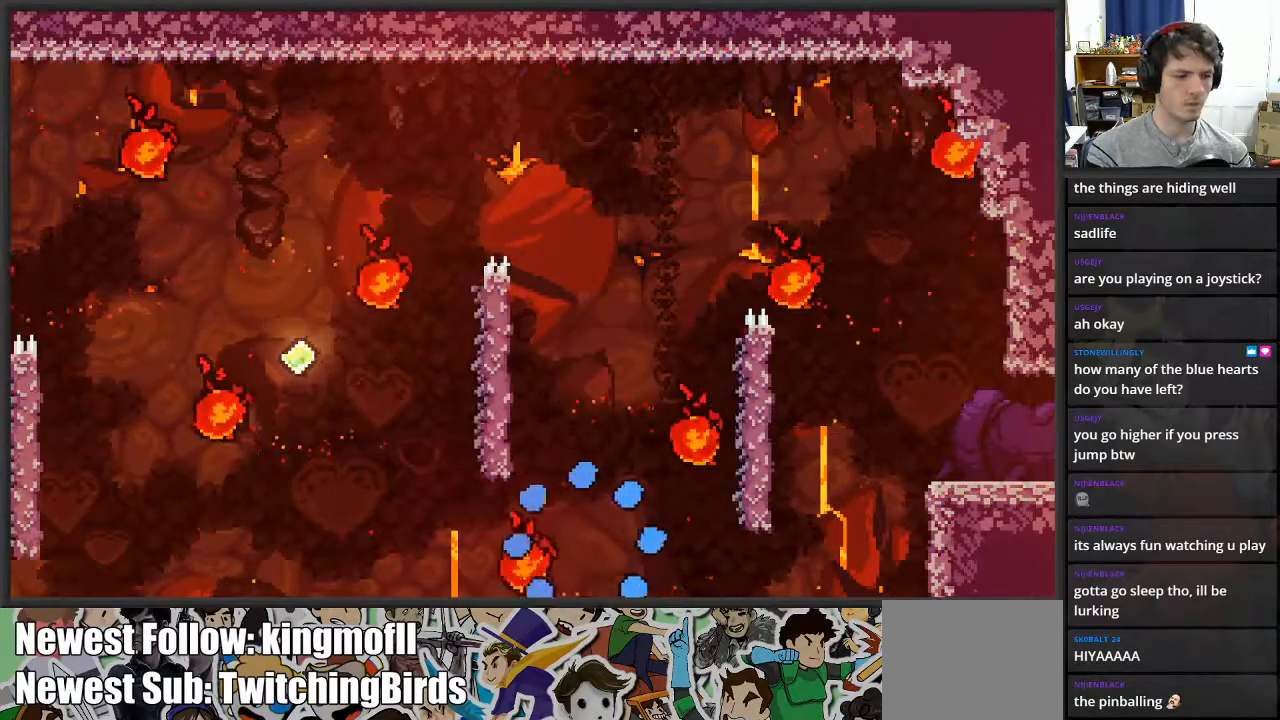
{"buttons": [], "left_stick": "center", "right_stick": "center", "events": []}
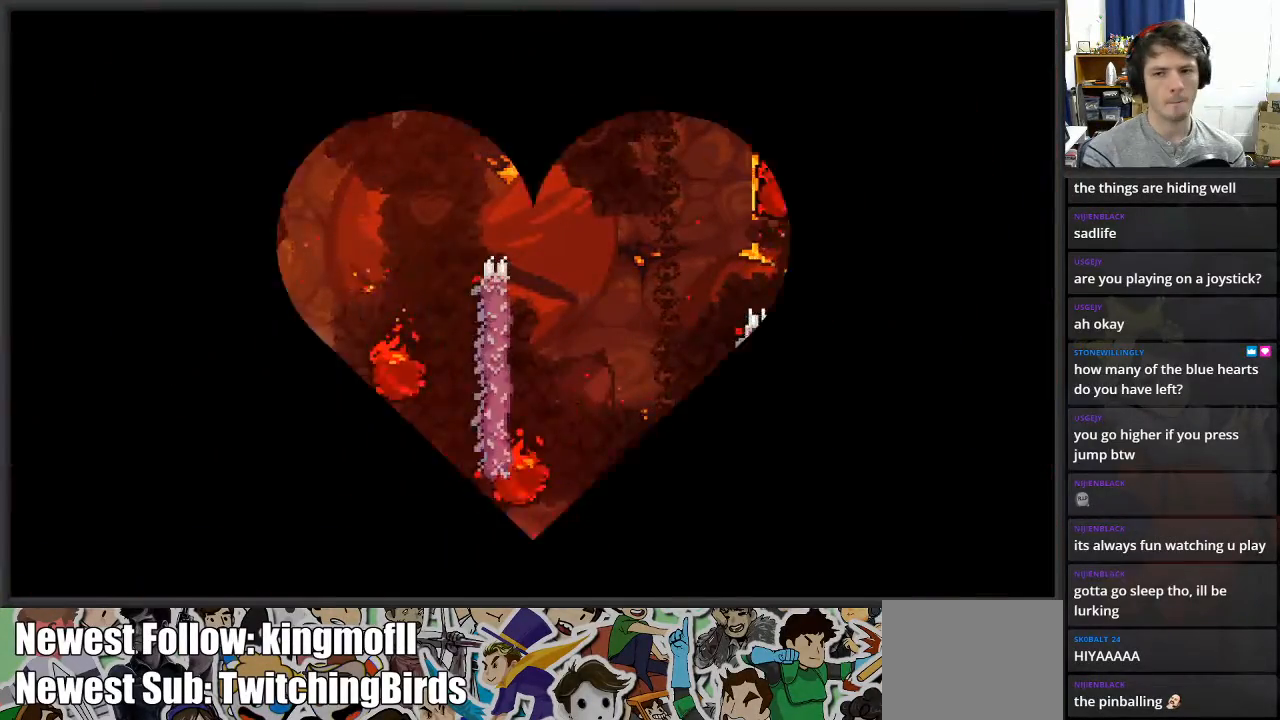
{"buttons": [], "left_stick": "center", "right_stick": "center", "events": []}
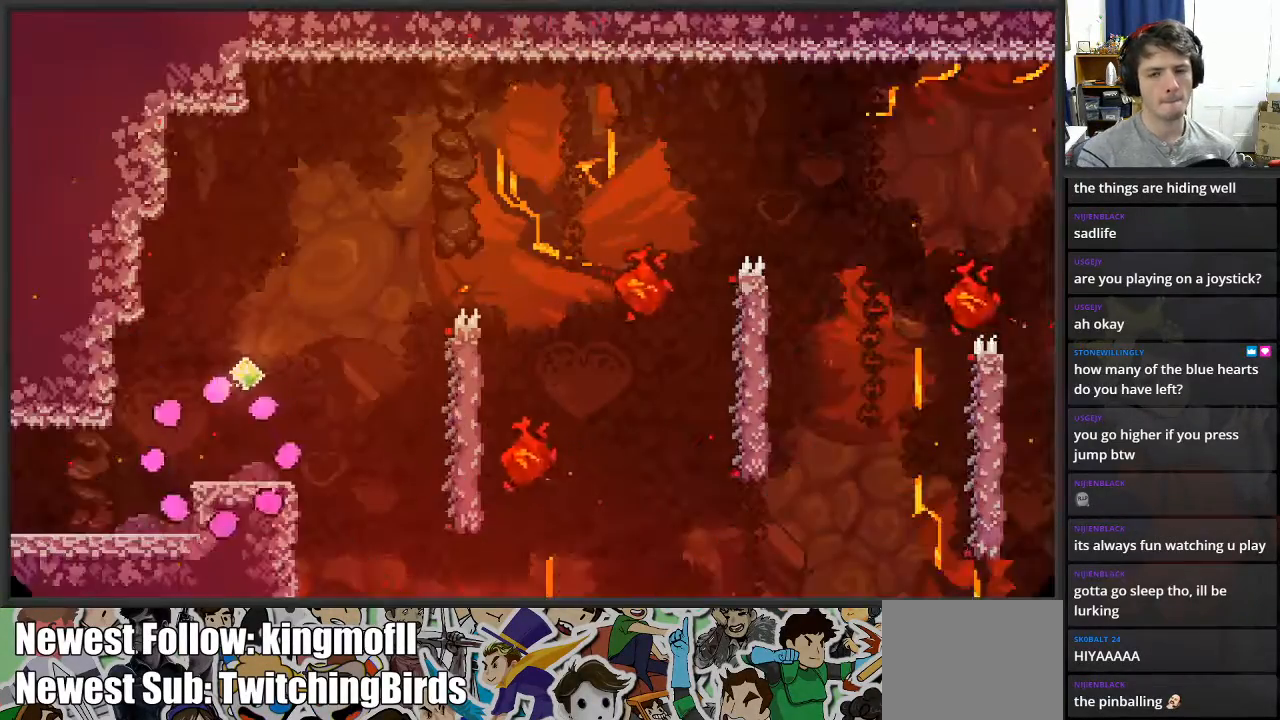
{"buttons": [], "left_stick": "right", "right_stick": "center", "events": [[67, "left_stick", "right"]]}
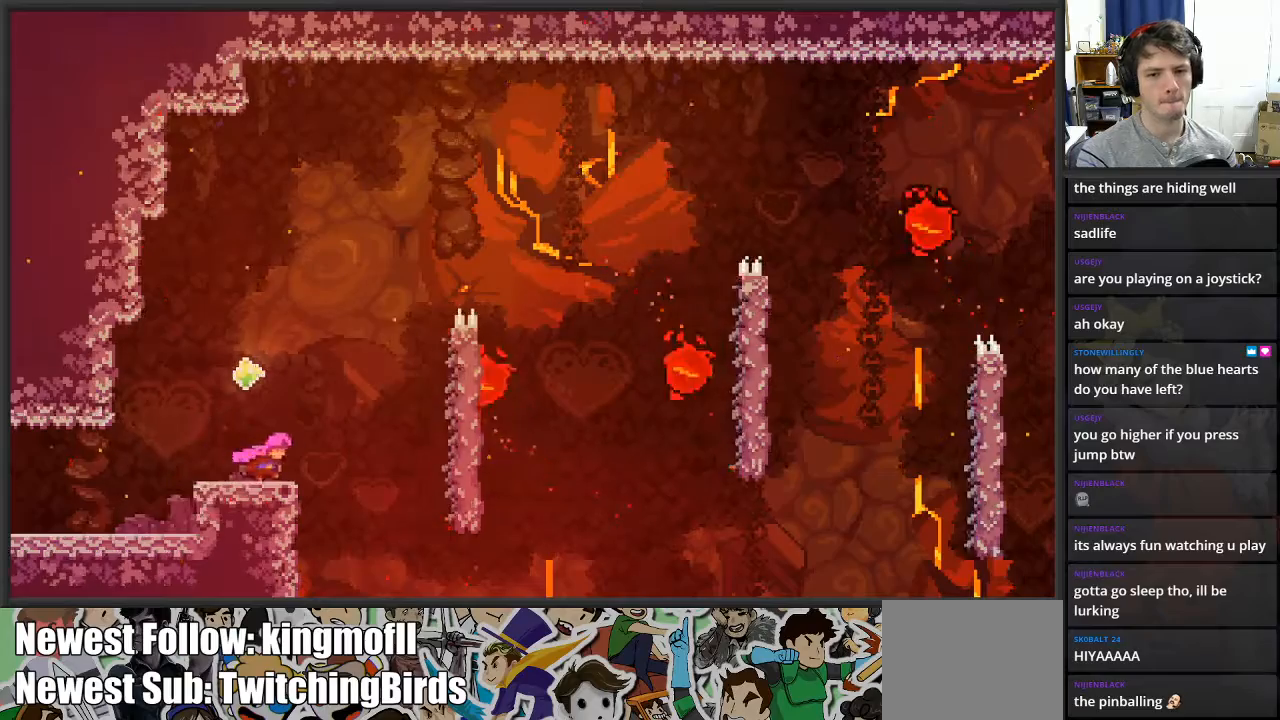
{"buttons": ["L2"], "left_stick": "up-right", "right_stick": "center", "events": [[50, "A", "down"], [400, "A", "up"], [400, "L2", "down"], [417, "left_stick", "up-right"]]}
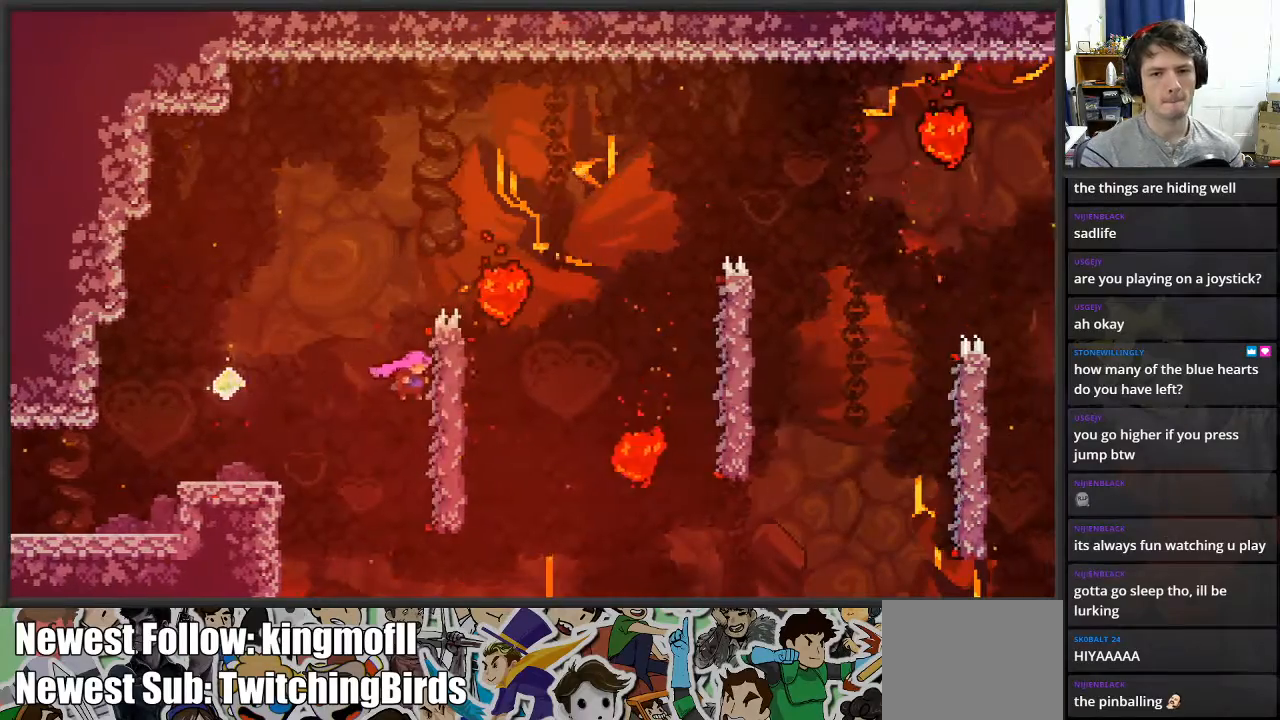
{"buttons": ["A", "L2"], "left_stick": "up-right", "right_stick": "center", "events": [[33, "left_stick", "up"], [383, "left_stick", "up-right"], [417, "A", "down"]]}
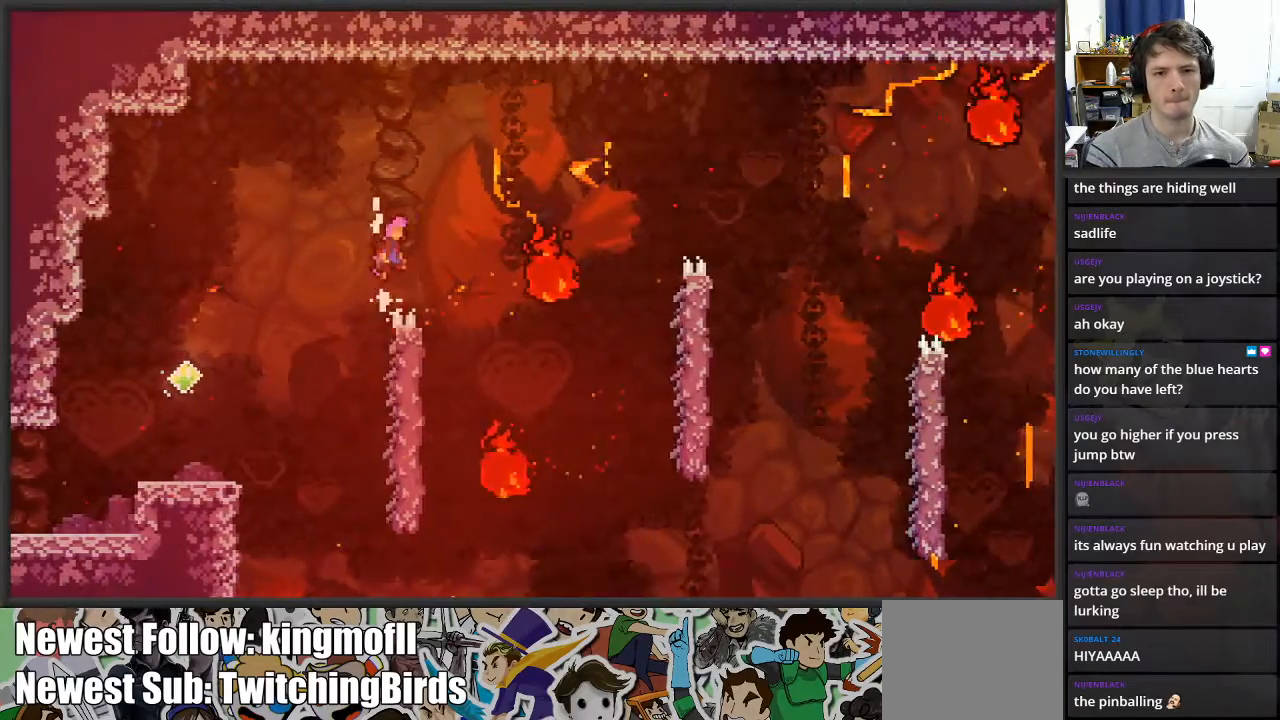
{"buttons": ["L2"], "left_stick": "up-right", "right_stick": "center", "events": [[433, "A", "up"]]}
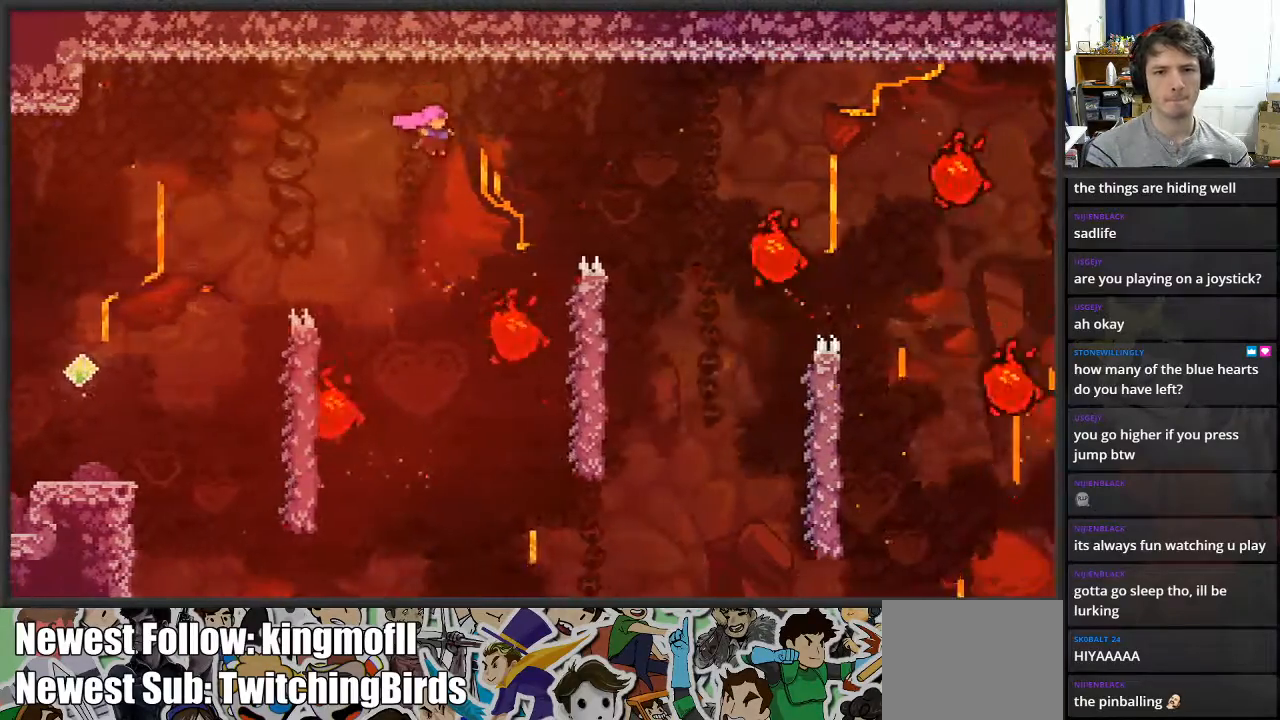
{"buttons": ["X", "L2"], "left_stick": "up-right", "right_stick": "center", "events": [[150, "X", "down"]]}
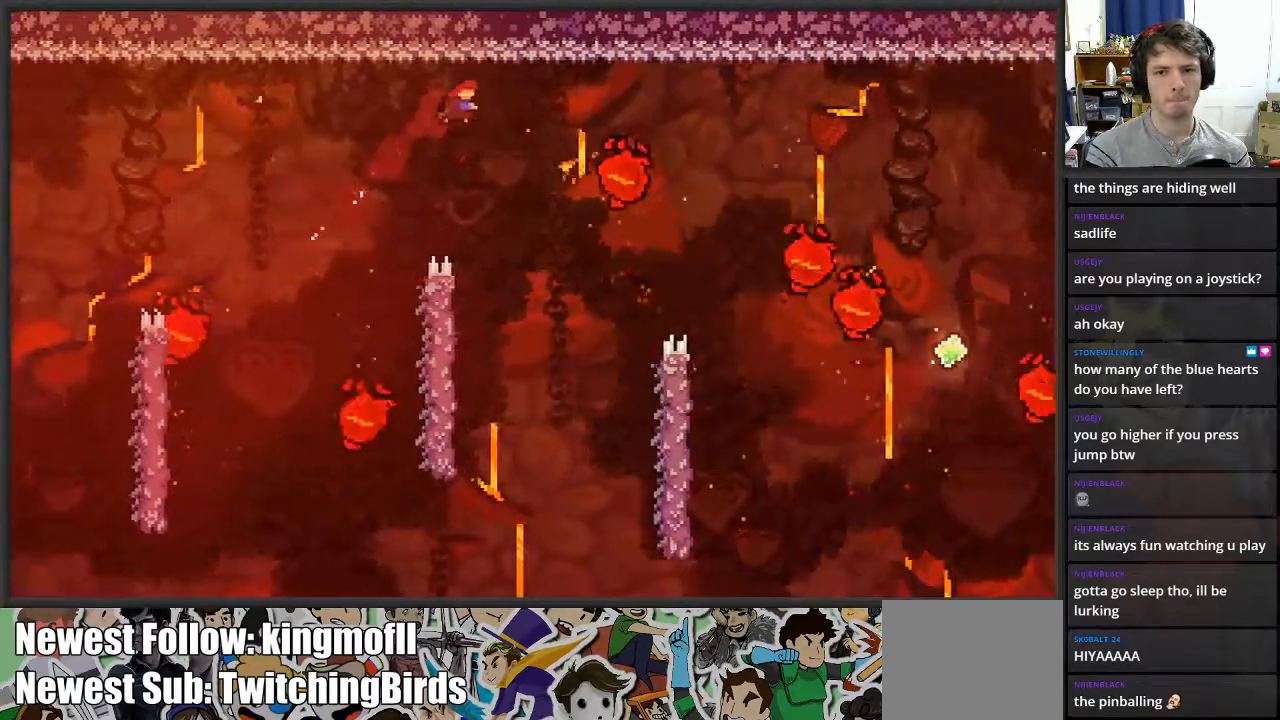
{"buttons": ["L2"], "left_stick": "center", "right_stick": "center", "events": [[83, "X", "up"], [467, "left_stick", "center"]]}
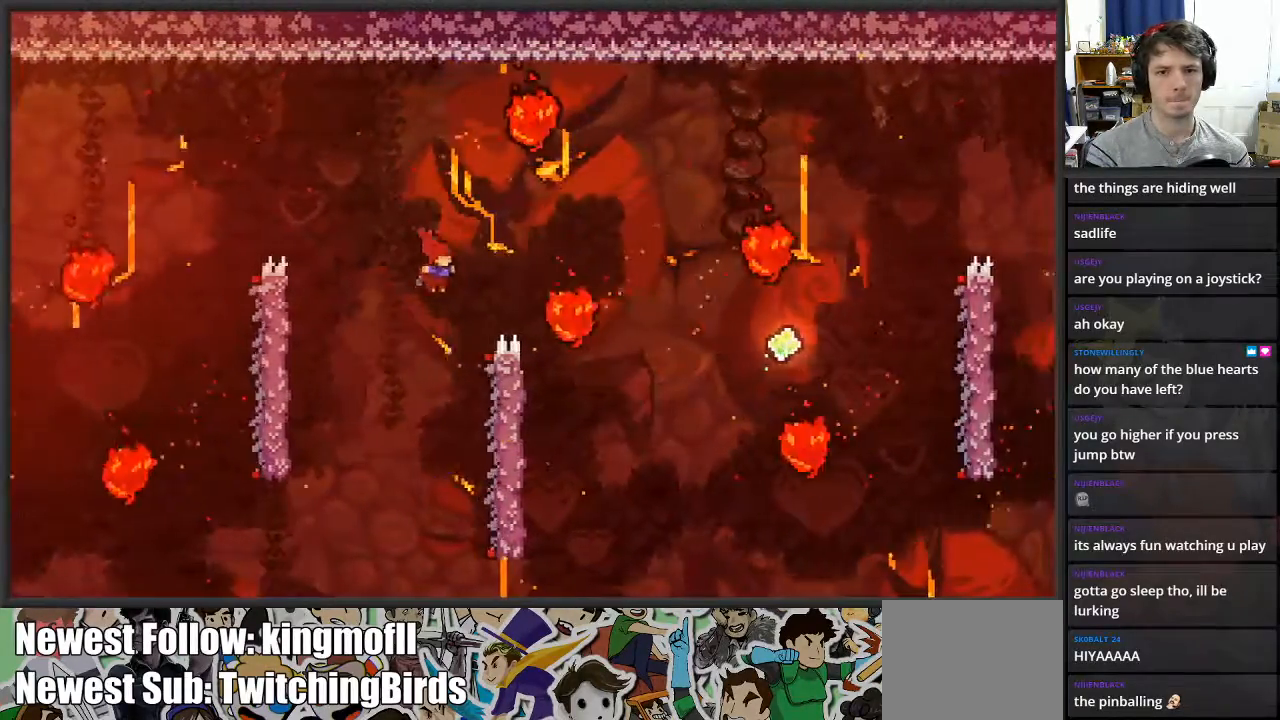
{"buttons": ["L2"], "left_stick": "down", "right_stick": "center", "events": [[17, "left_stick", "right"], [200, "left_stick", "center"], [267, "left_stick", "down"]]}
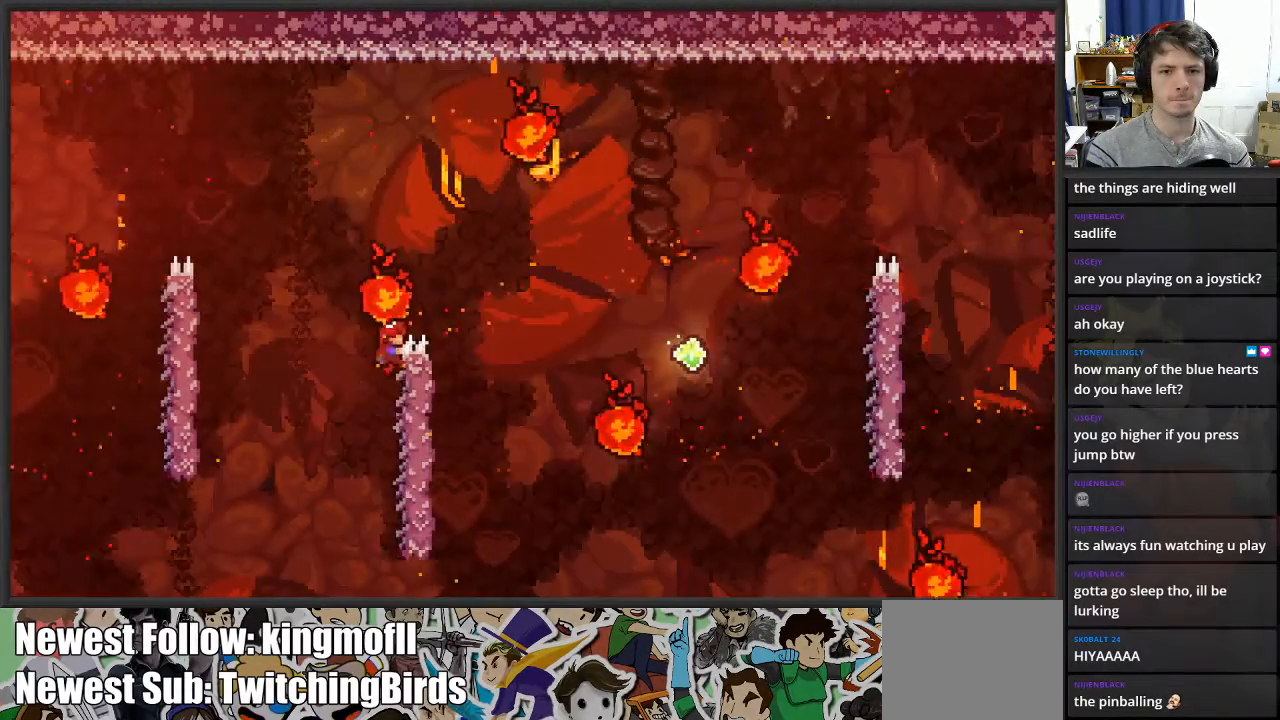
{"buttons": [], "left_stick": "center", "right_stick": "center", "events": [[133, "A", "down"], [283, "A", "up"], [417, "left_stick", "center"], [483, "L2", "up"]]}
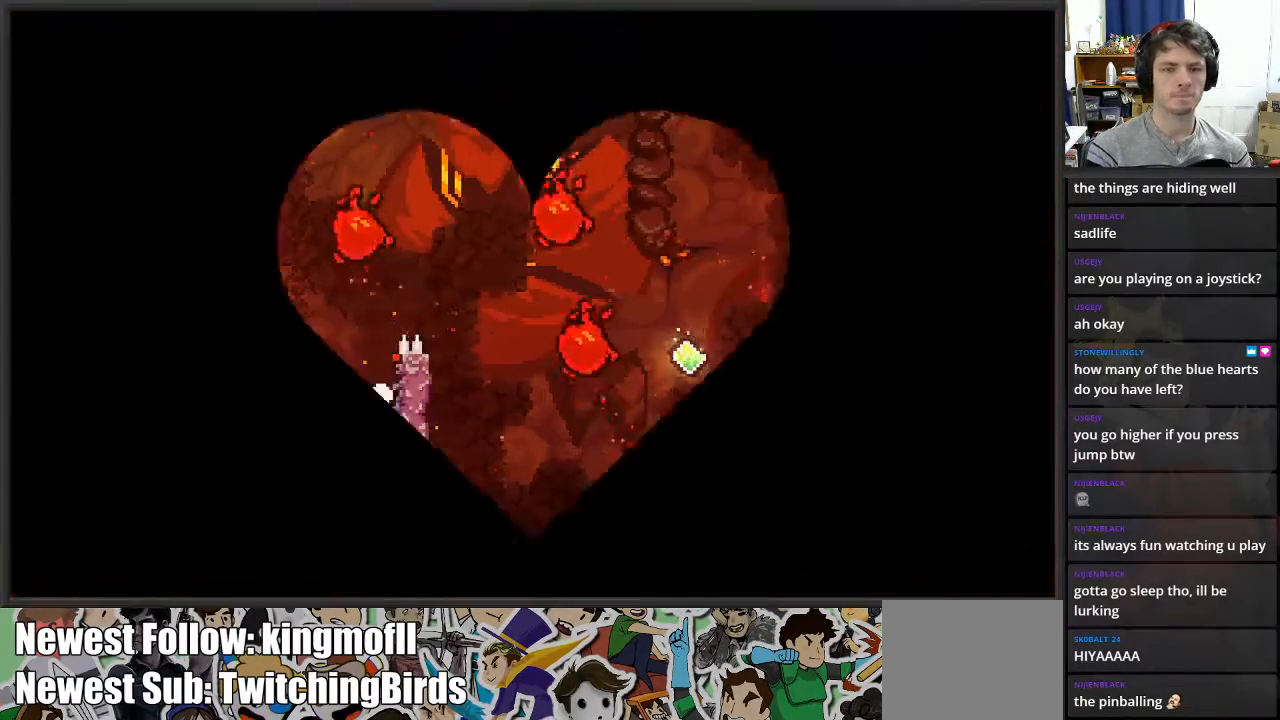
{"buttons": [], "left_stick": "center", "right_stick": "center", "events": []}
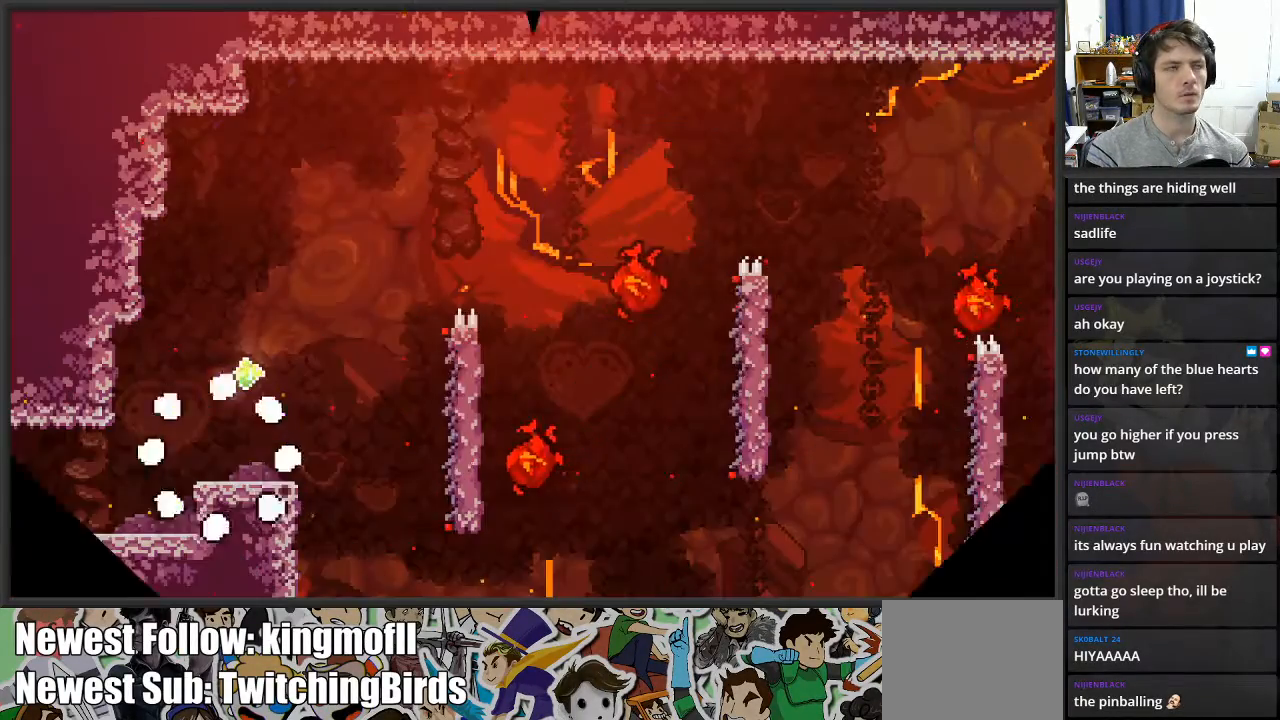
{"buttons": [], "left_stick": "center", "right_stick": "center", "events": []}
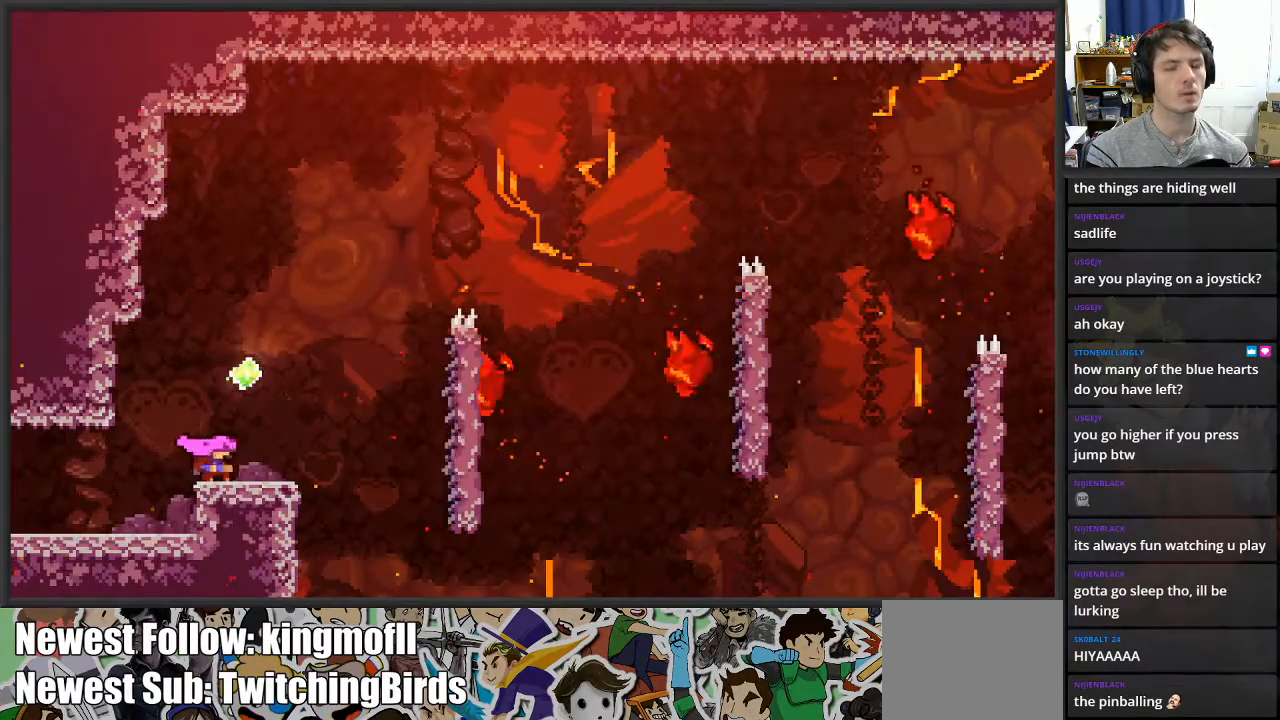
{"buttons": [], "left_stick": "right", "right_stick": "center", "events": [[233, "left_stick", "right"]]}
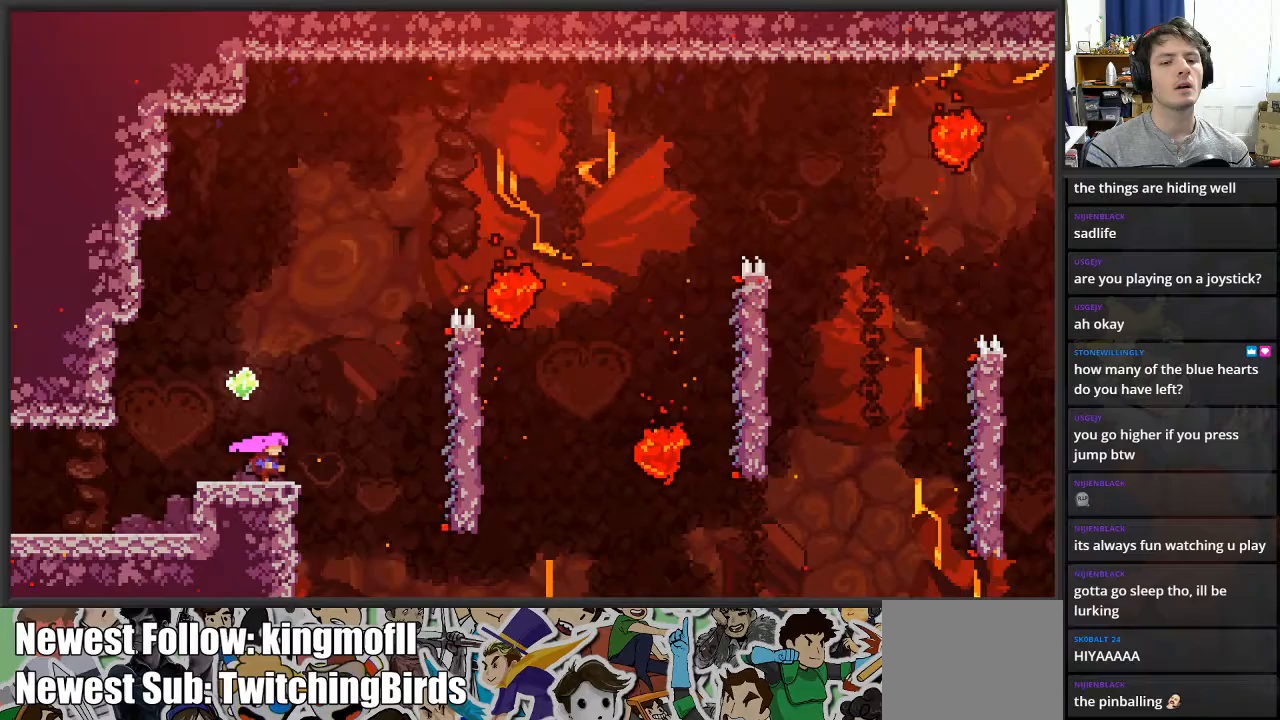
{"buttons": [], "left_stick": "right", "right_stick": "center", "events": [[133, "A", "down"], [450, "A", "up"]]}
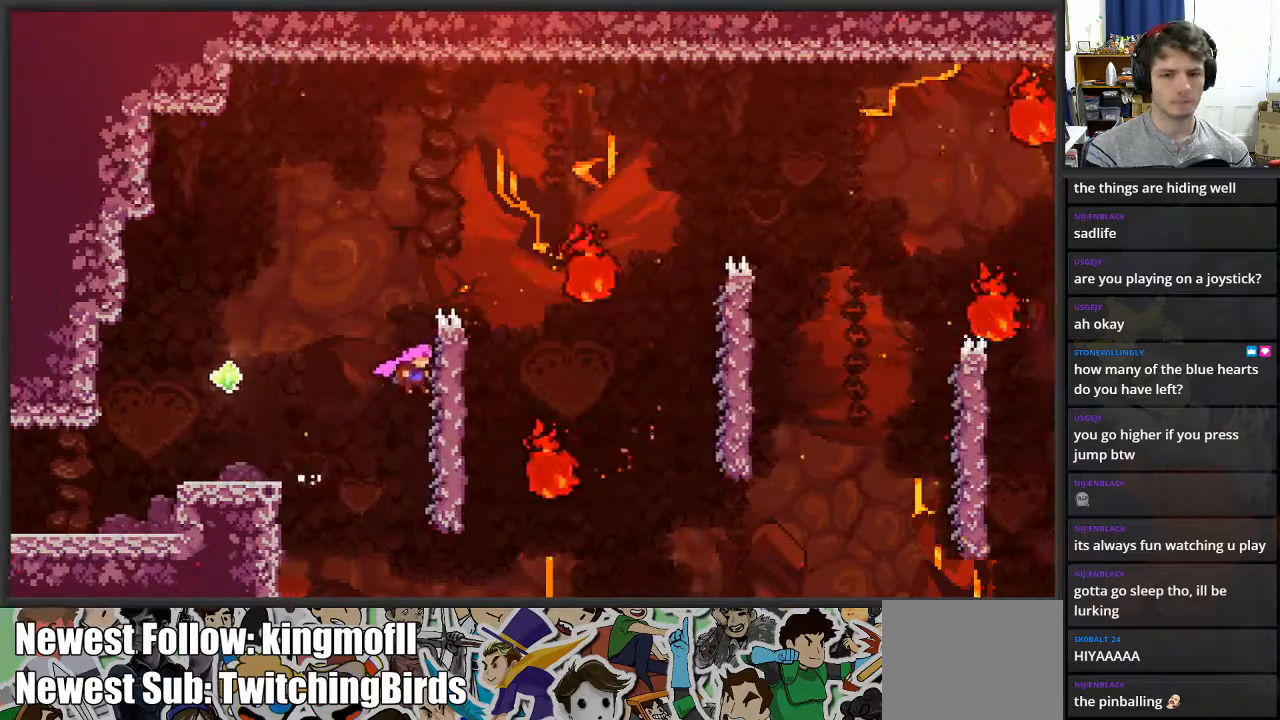
{"buttons": ["A", "L2"], "left_stick": "up-right", "right_stick": "center", "events": [[67, "L2", "down"], [67, "left_stick", "up-right"], [433, "A", "down"]]}
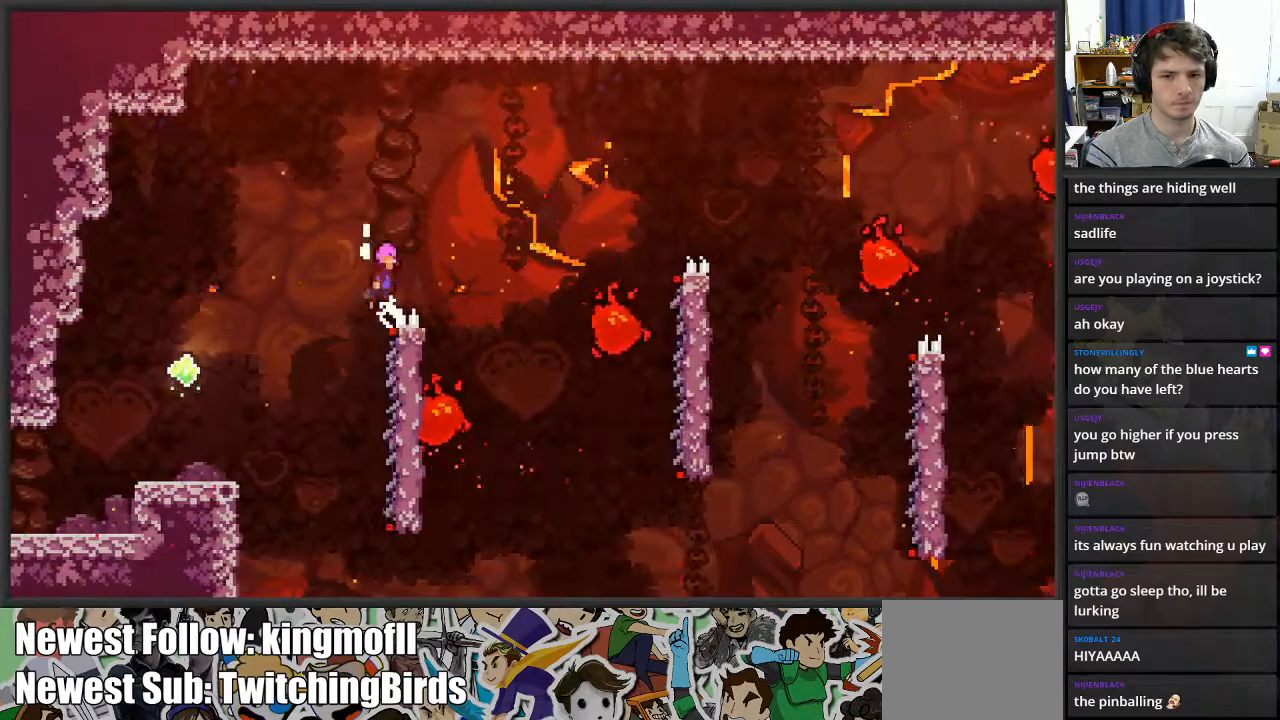
{"buttons": ["A", "L2"], "left_stick": "up-right", "right_stick": "center", "events": []}
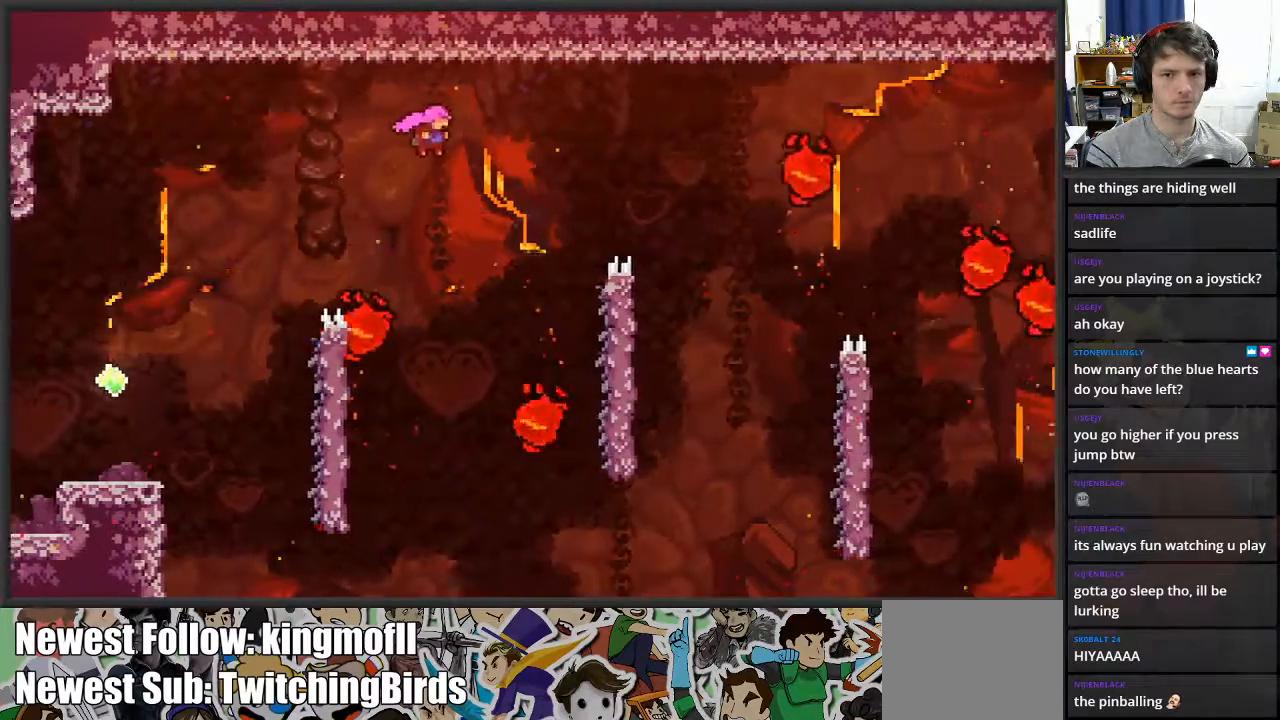
{"buttons": ["L2"], "left_stick": "up-right", "right_stick": "center", "events": [[50, "A", "up"], [167, "X", "down"], [483, "X", "up"]]}
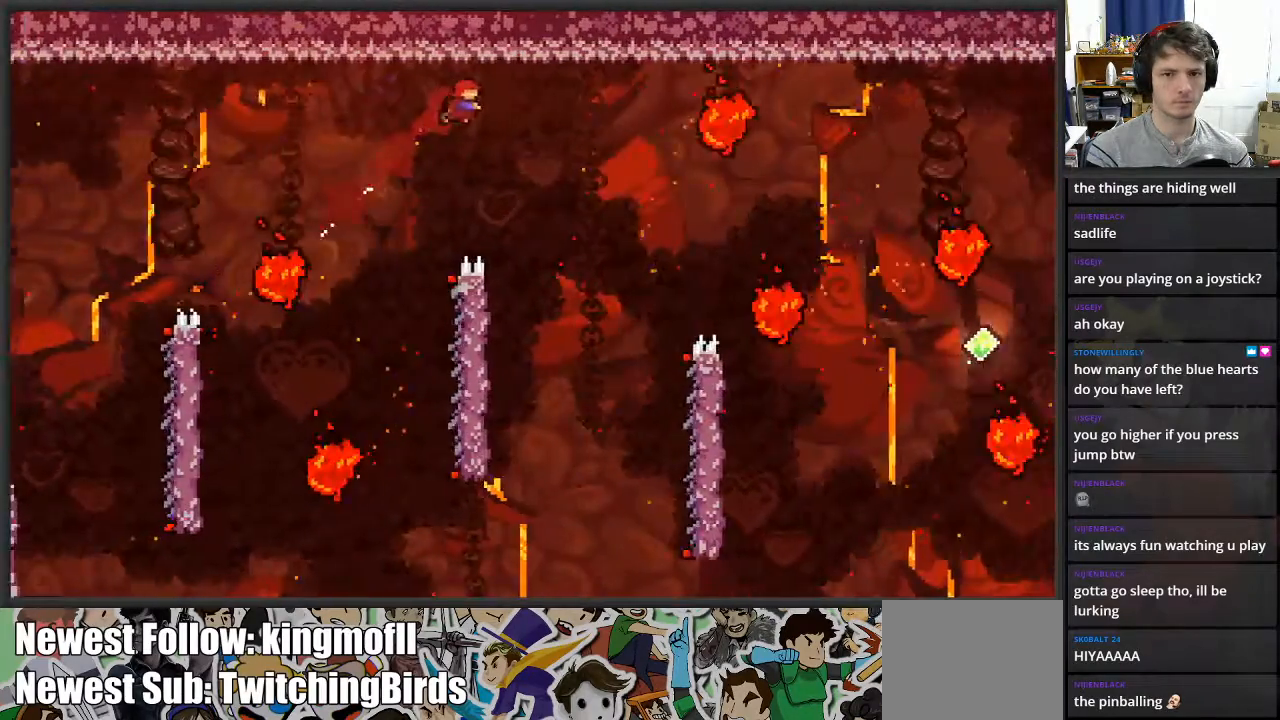
{"buttons": ["L2"], "left_stick": "down-right", "right_stick": "center", "events": [[250, "left_stick", "center"], [433, "left_stick", "down-right"]]}
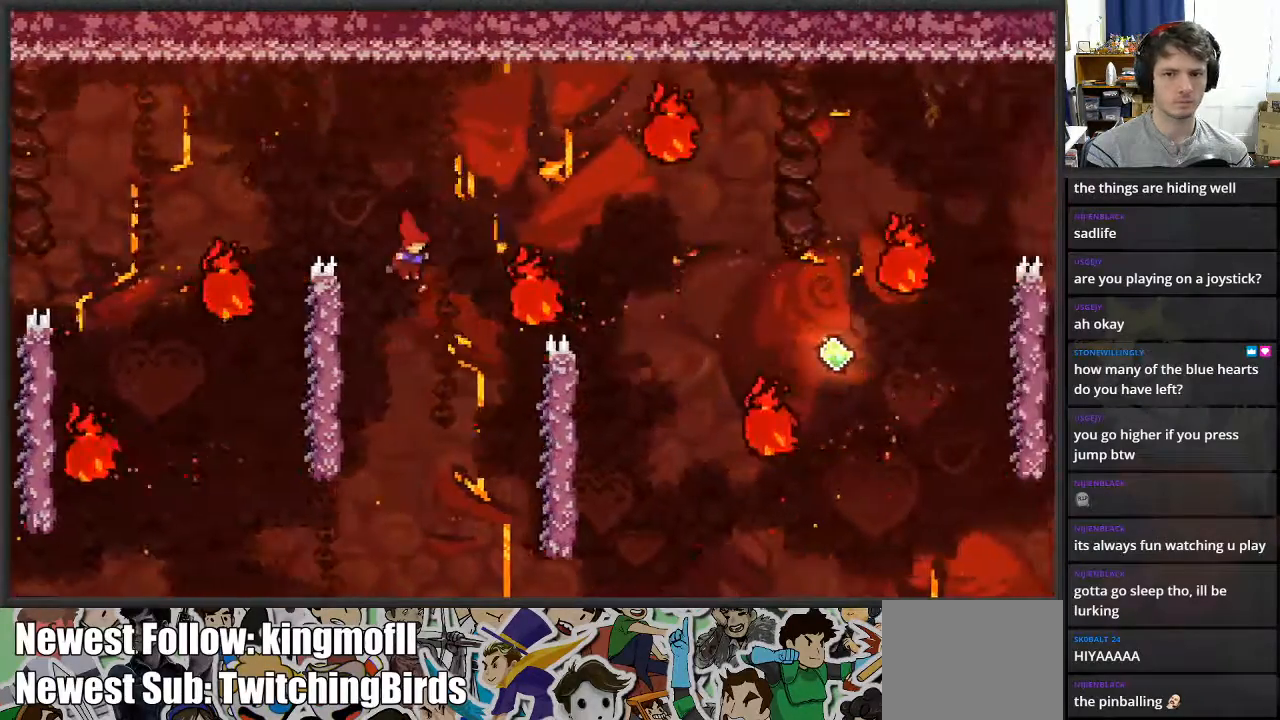
{"buttons": ["L2"], "left_stick": "center", "right_stick": "center", "events": [[17, "left_stick", "right"], [500, "left_stick", "center"]]}